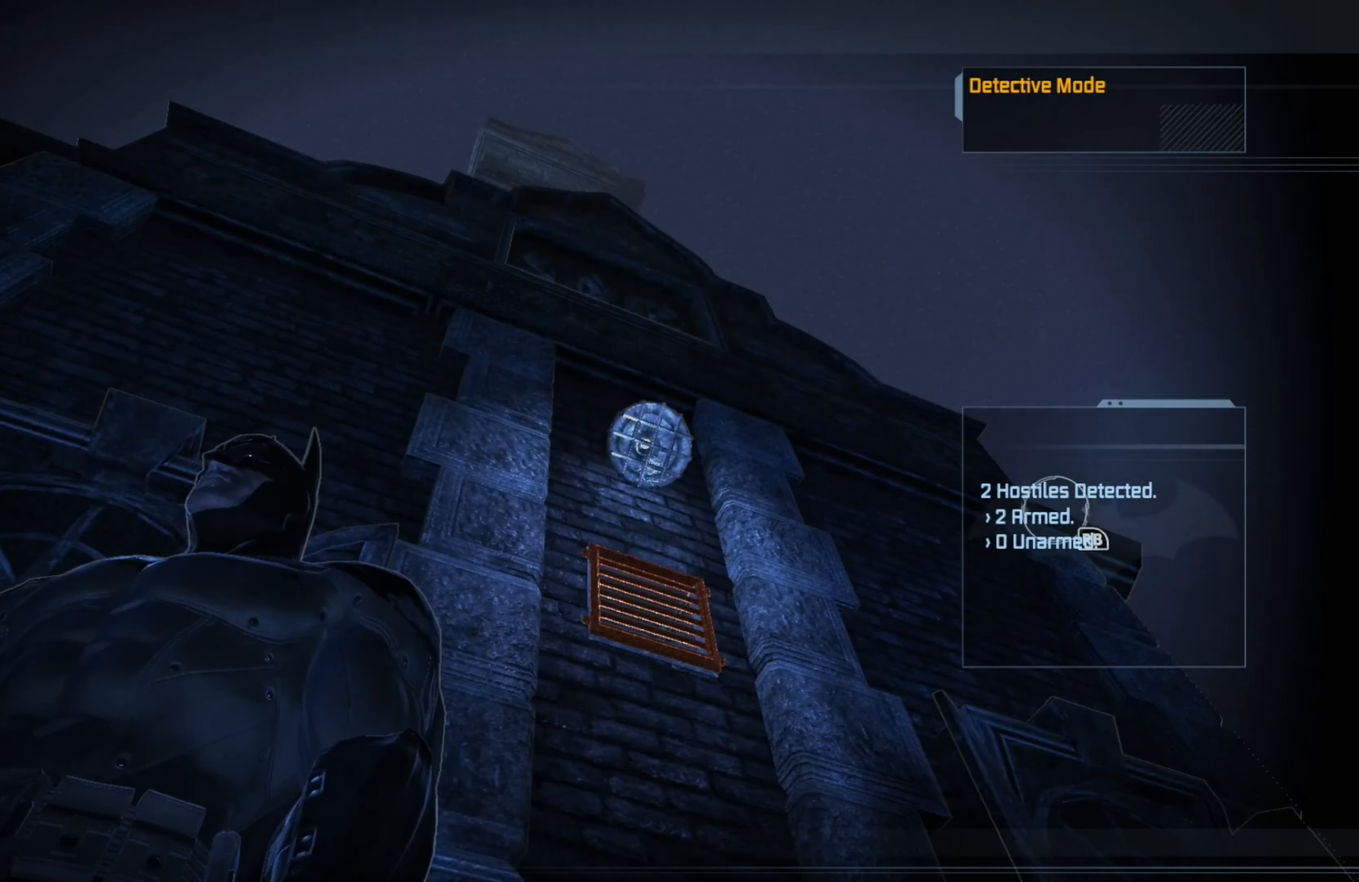
Gameplay with a controller (Xbox layout); each line is a JSON object with the inputs held at the frame after it. "events" lists button and stick changes between this image and that frame as [ms after this image, input, new state], when the widget could be followed in between.
{"buttons": [], "left_stick": "center", "right_stick": "down-right", "events": [[60, "right_stick", "right"], [160, "right_stick", "down-right"]]}
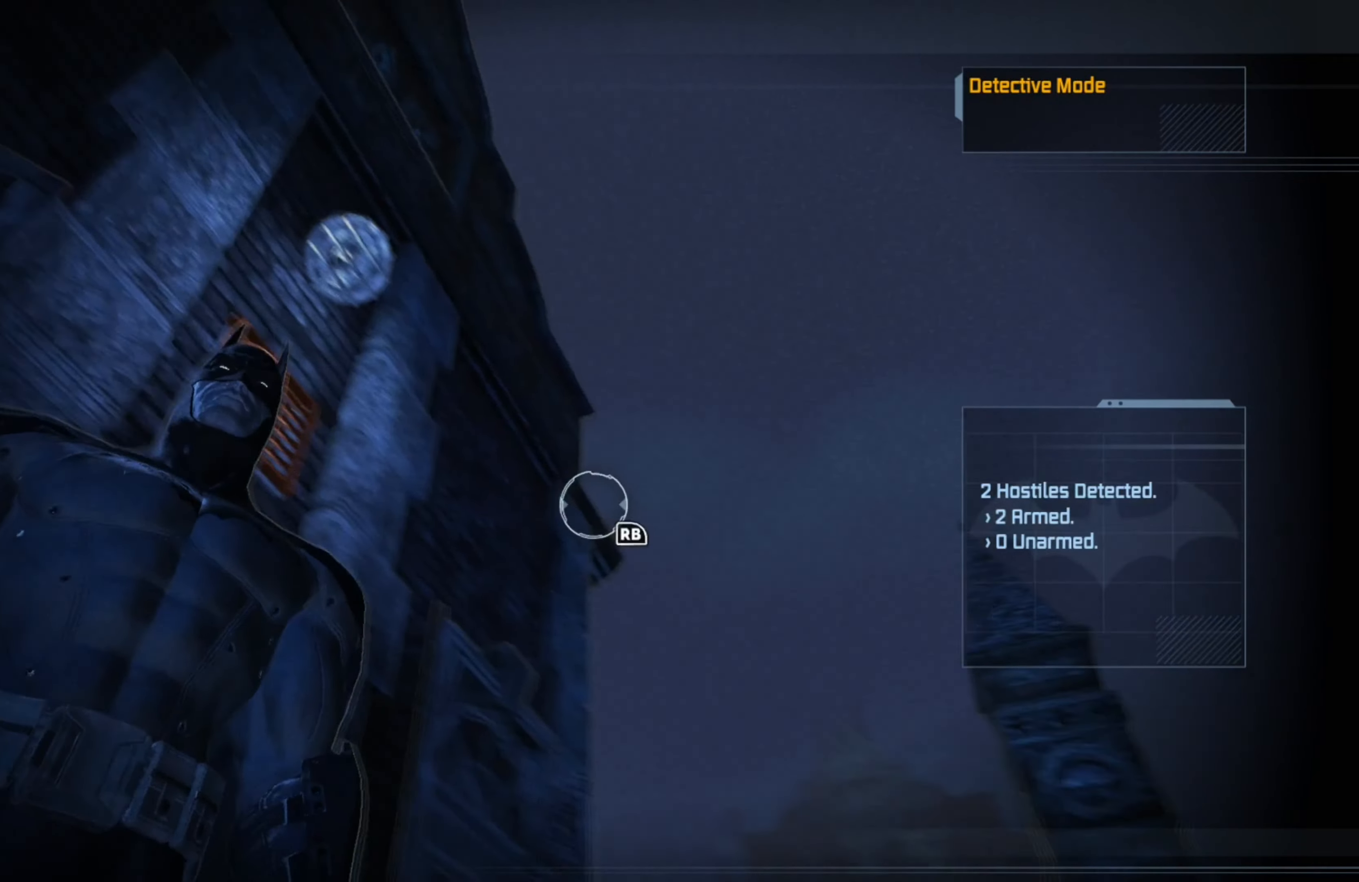
{"buttons": [], "left_stick": "center", "right_stick": "left", "events": [[60, "right_stick", "center"], [180, "right_stick", "left"]]}
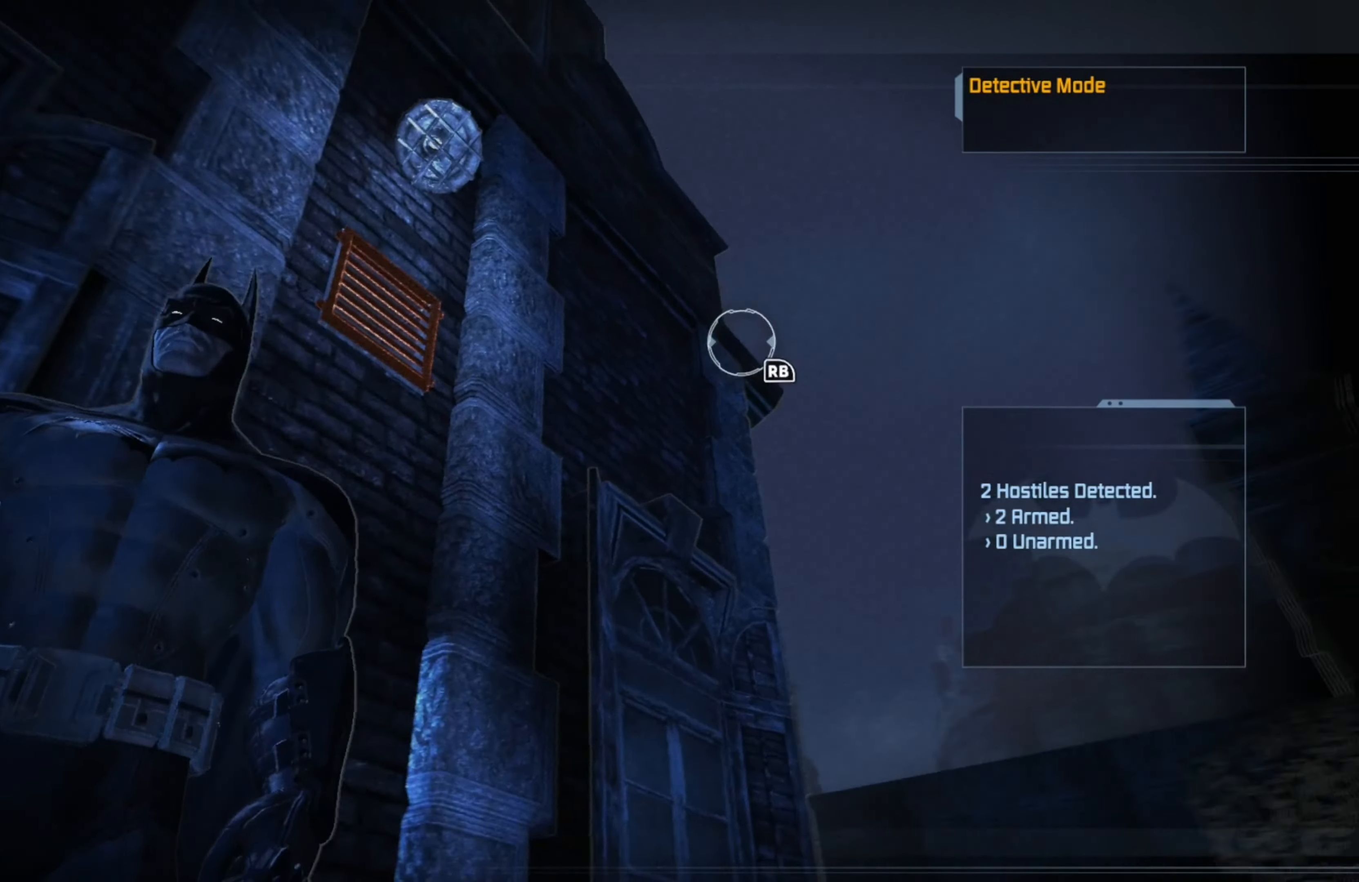
{"buttons": [], "left_stick": "center", "right_stick": "center", "events": [[440, "right_stick", "center"]]}
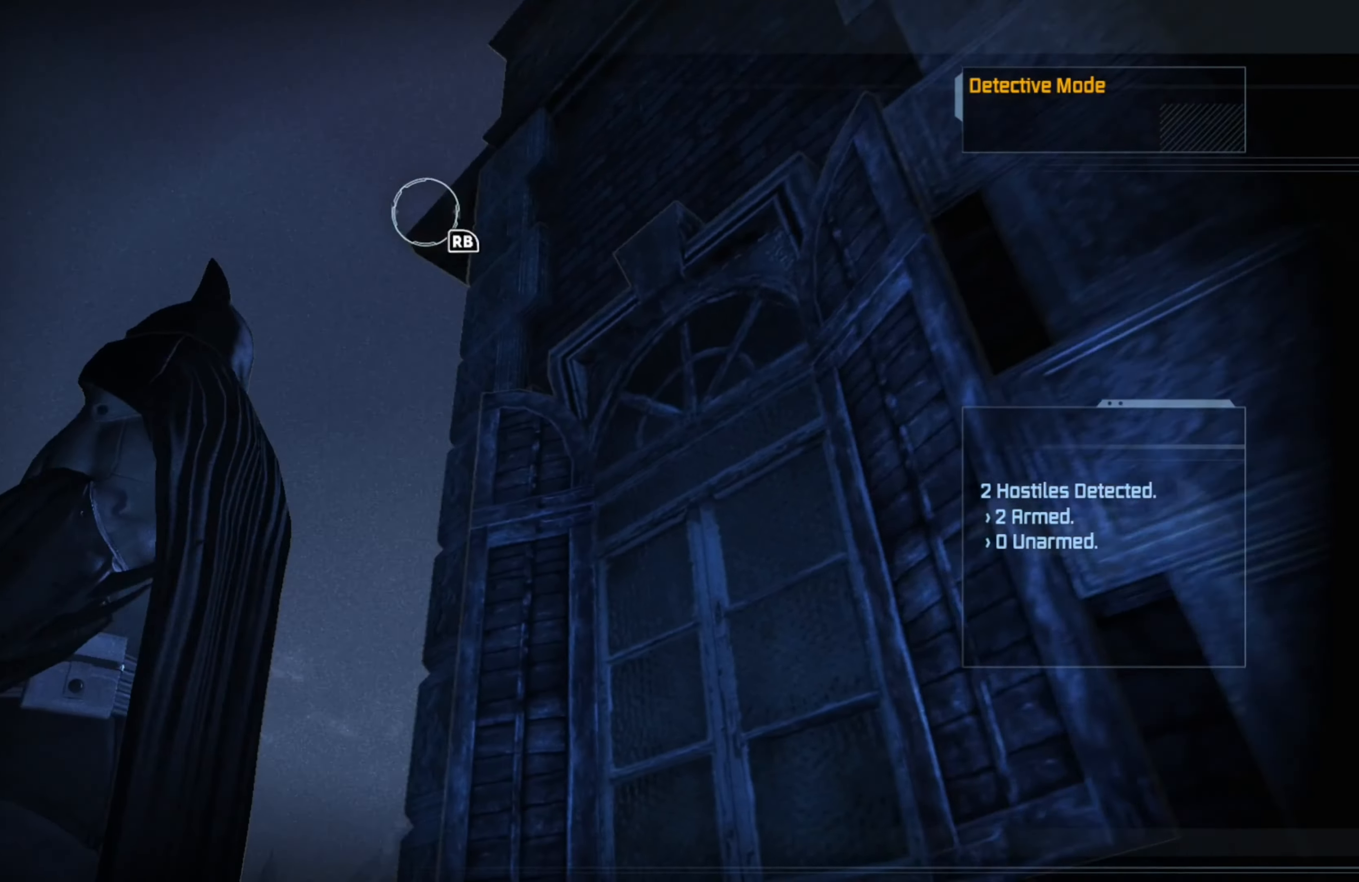
{"buttons": [], "left_stick": "center", "right_stick": "center", "events": [[120, "R1", "down"], [240, "R1", "up"]]}
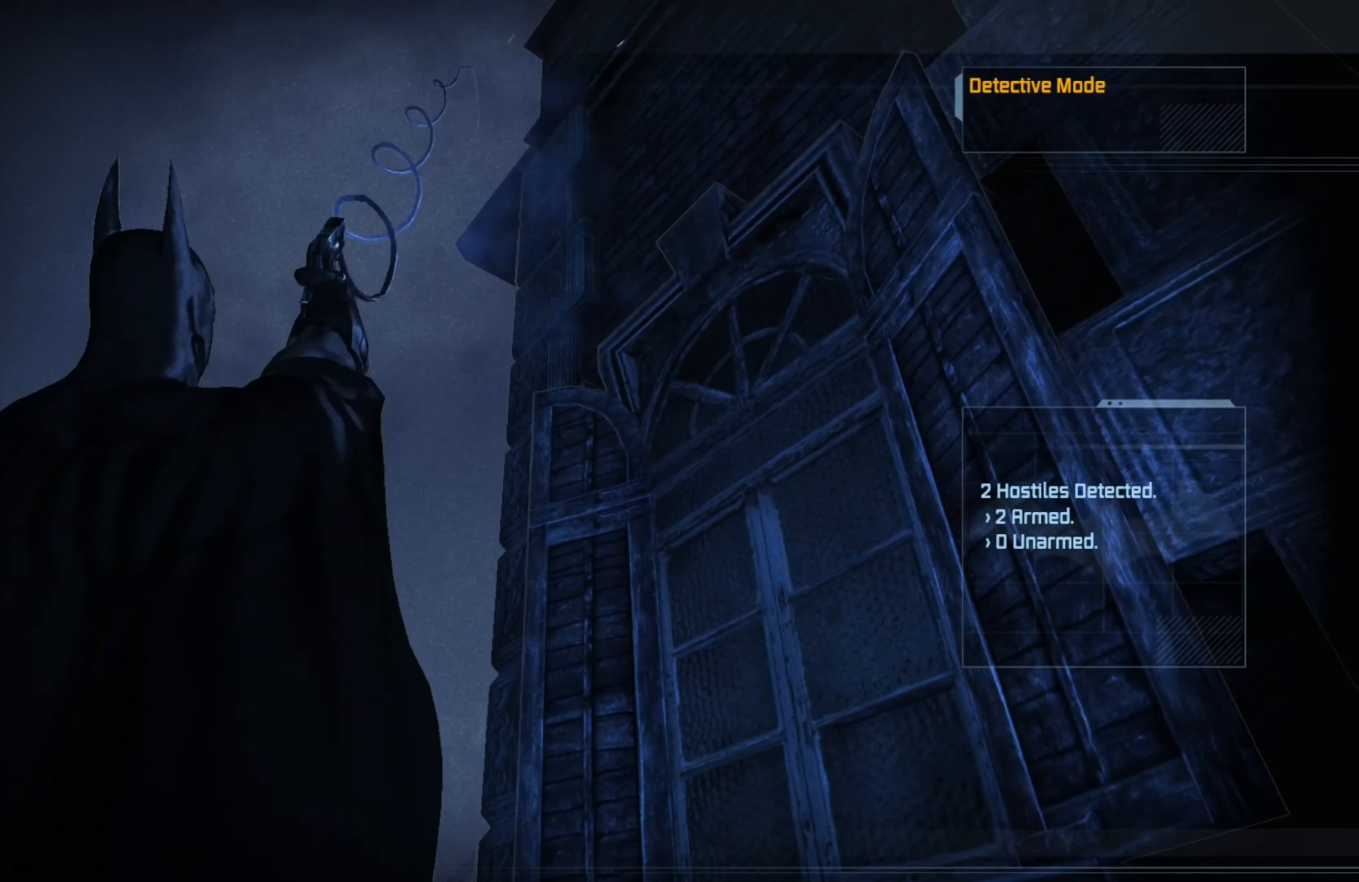
{"buttons": [], "left_stick": "center", "right_stick": "right", "events": [[460, "right_stick", "right"]]}
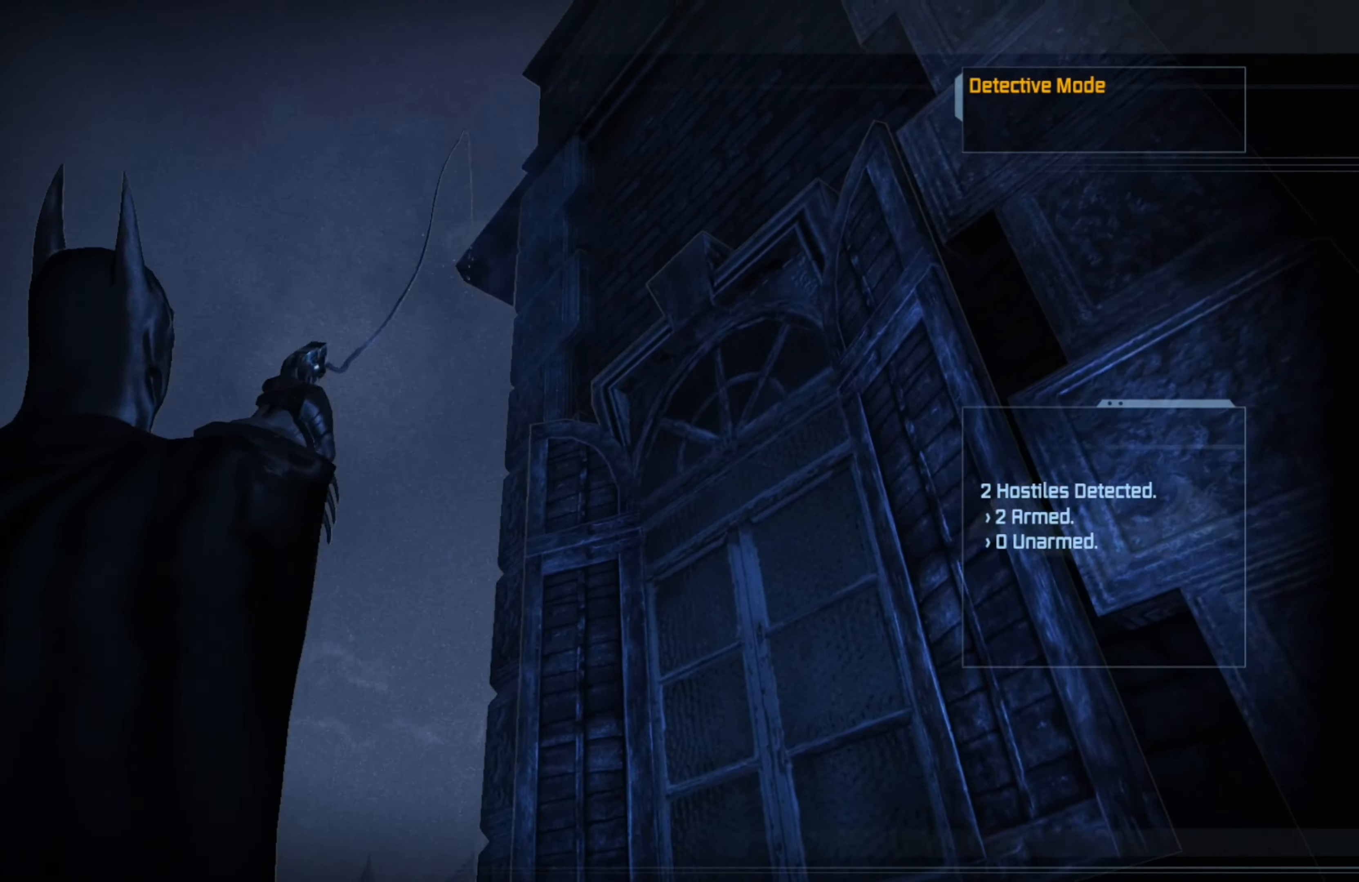
{"buttons": ["A"], "left_stick": "center", "right_stick": "center", "events": [[180, "right_stick", "center"], [360, "A", "down"]]}
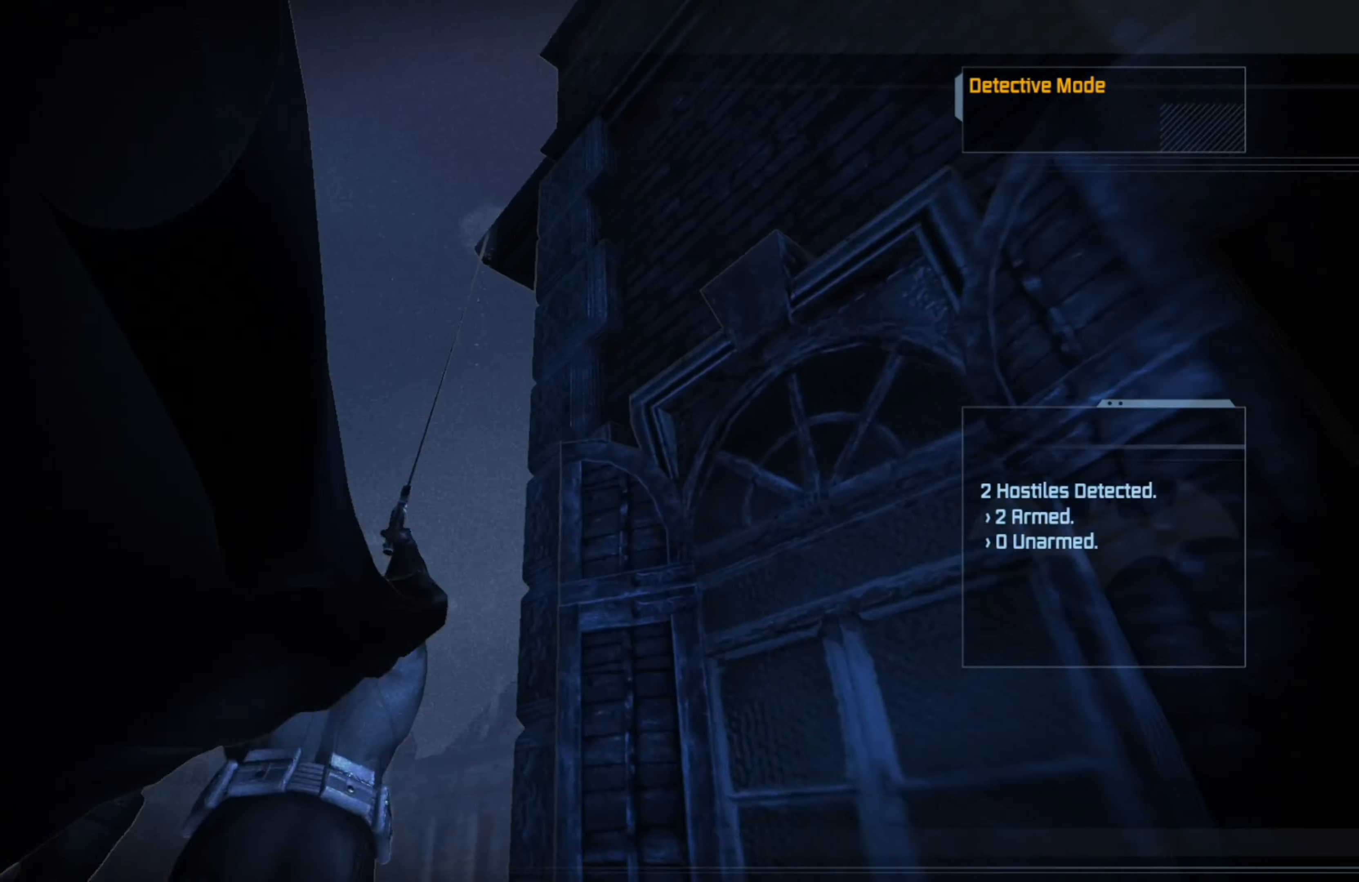
{"buttons": ["A"], "left_stick": "up", "right_stick": "center", "events": [[360, "left_stick", "up"]]}
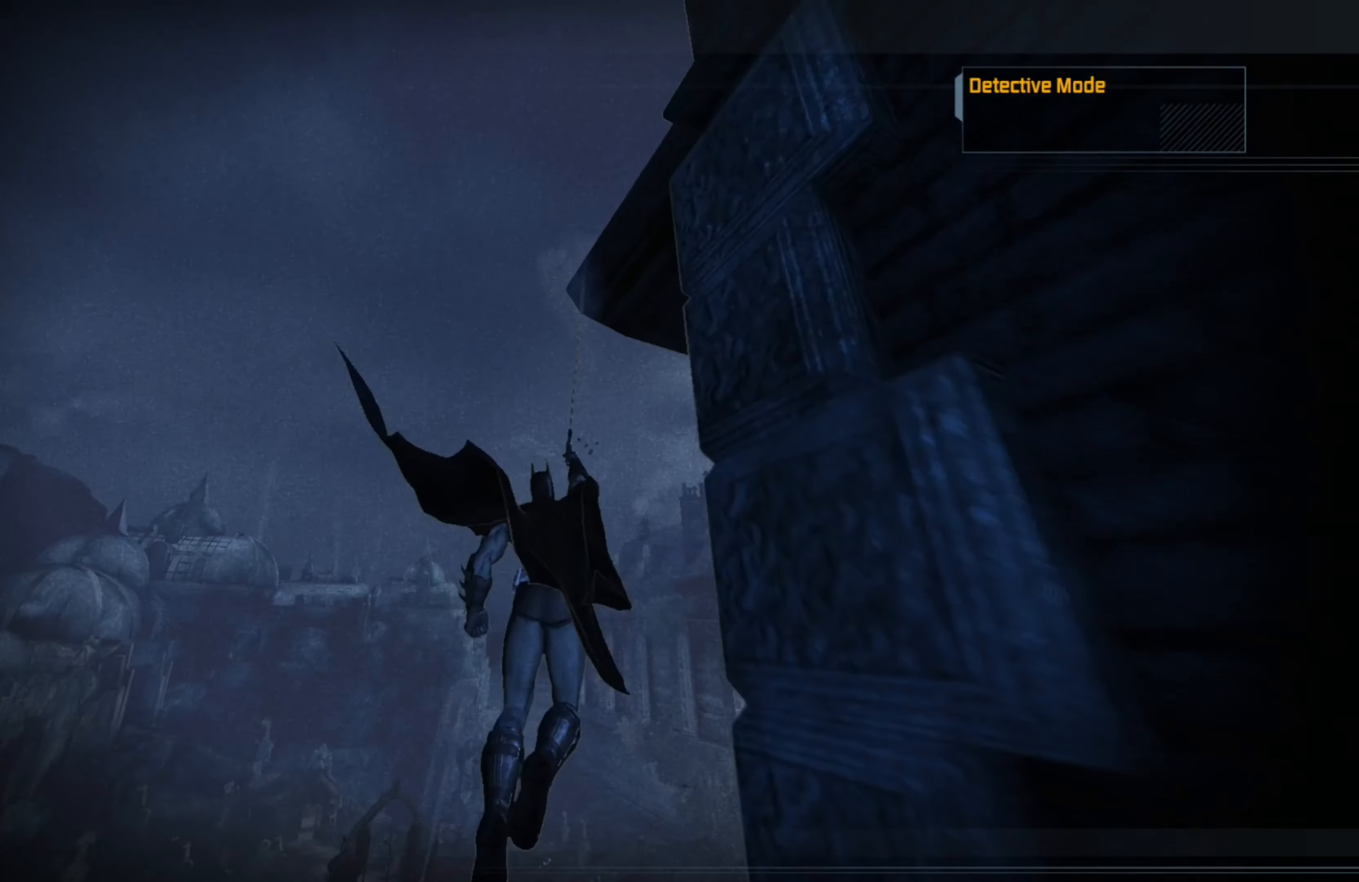
{"buttons": ["A"], "left_stick": "up-right", "right_stick": "center", "events": [[460, "left_stick", "up-right"]]}
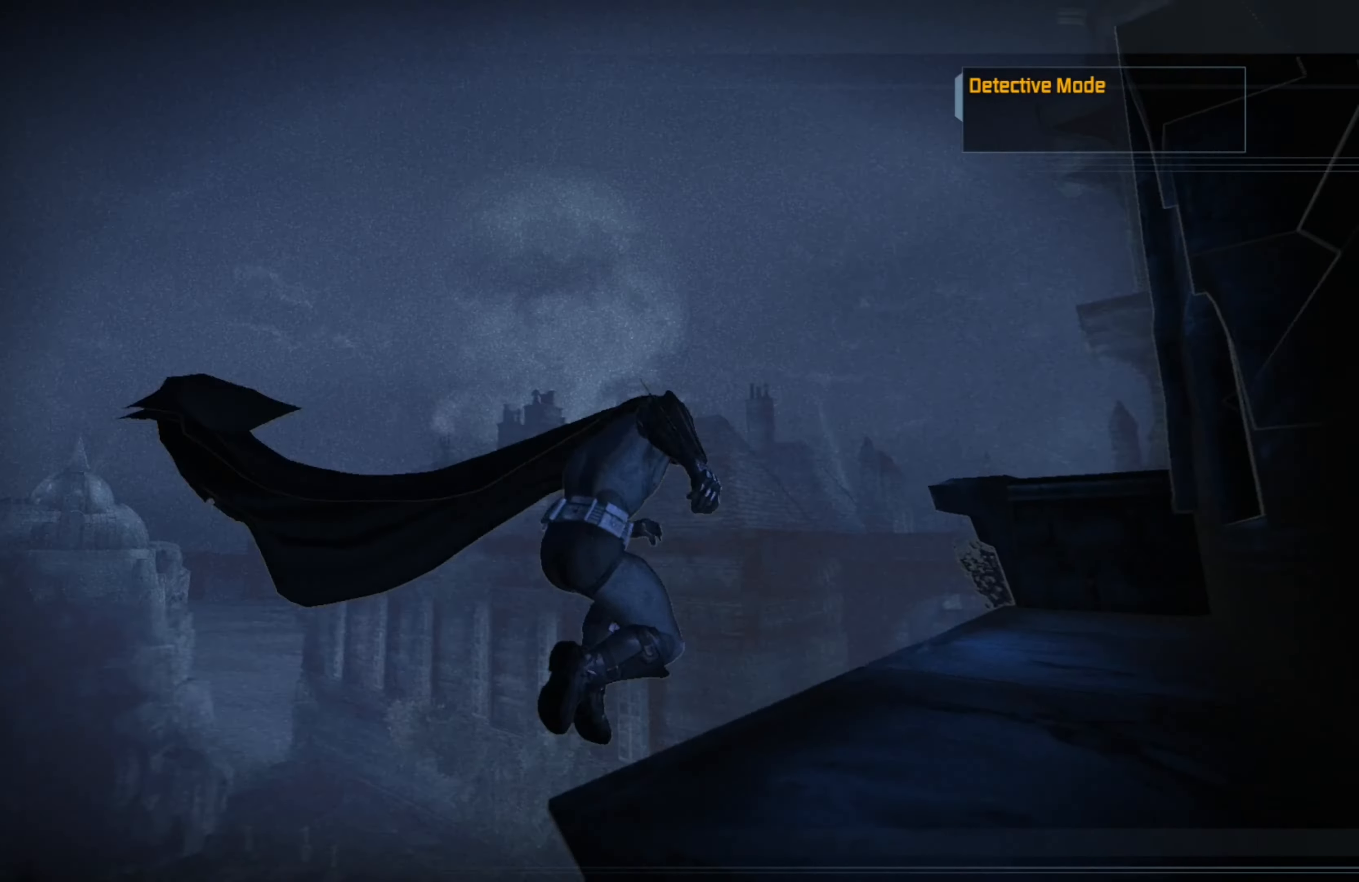
{"buttons": [], "left_stick": "up", "right_stick": "center", "events": [[80, "A", "up"], [80, "left_stick", "right"], [280, "left_stick", "up"]]}
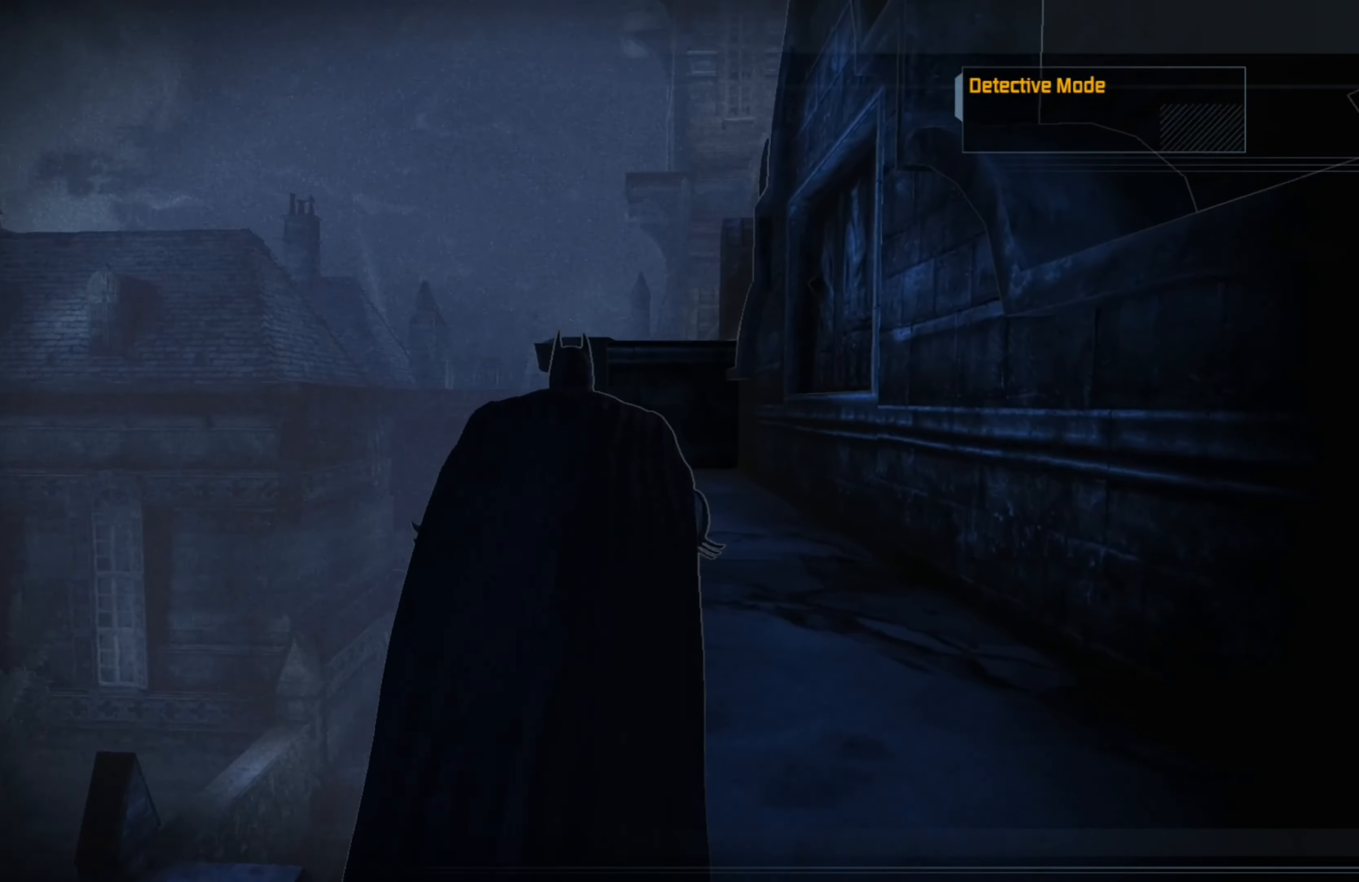
{"buttons": ["A"], "left_stick": "up", "right_stick": "center", "events": [[60, "A", "down"]]}
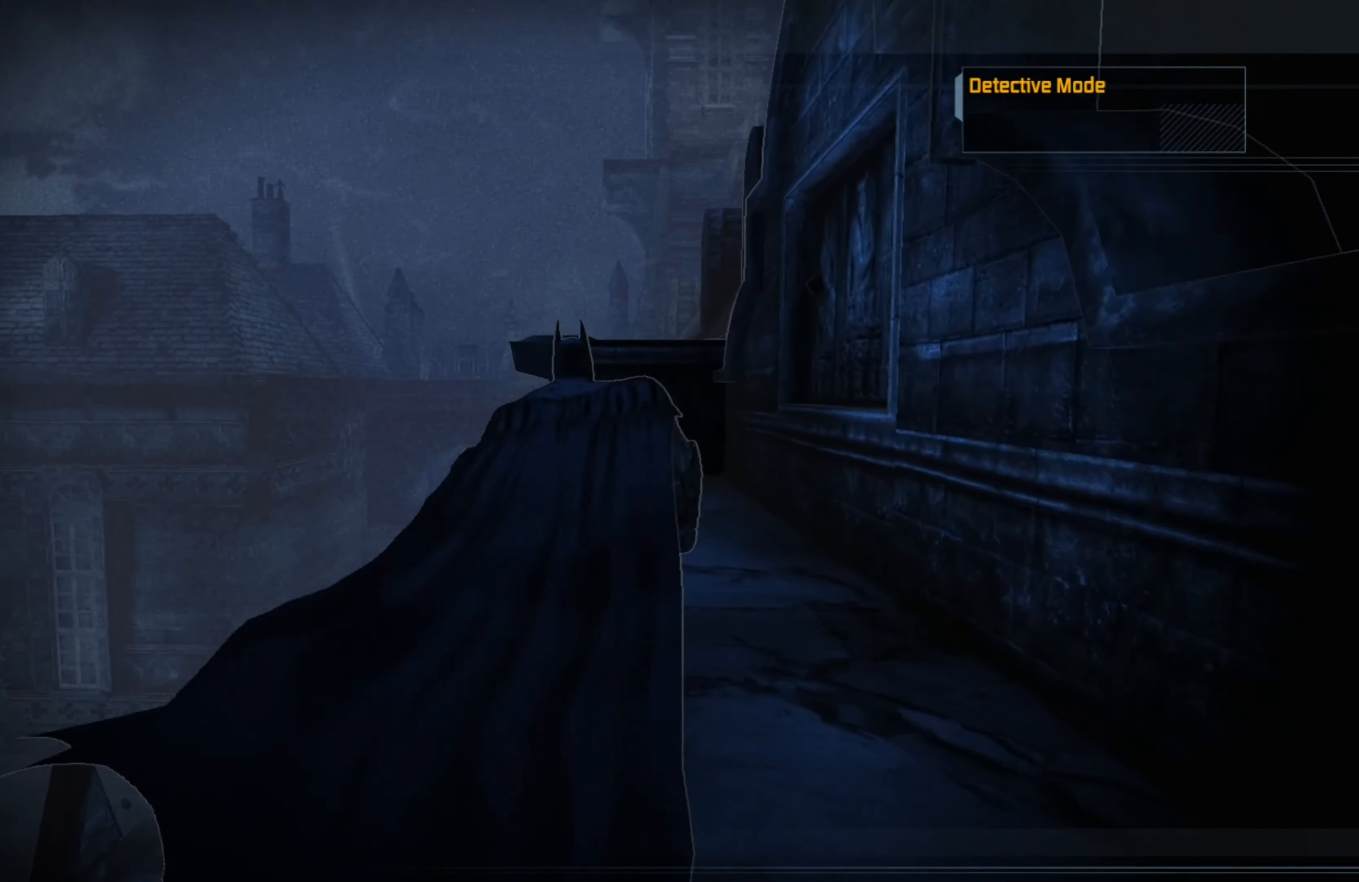
{"buttons": ["A"], "left_stick": "up", "right_stick": "center", "events": []}
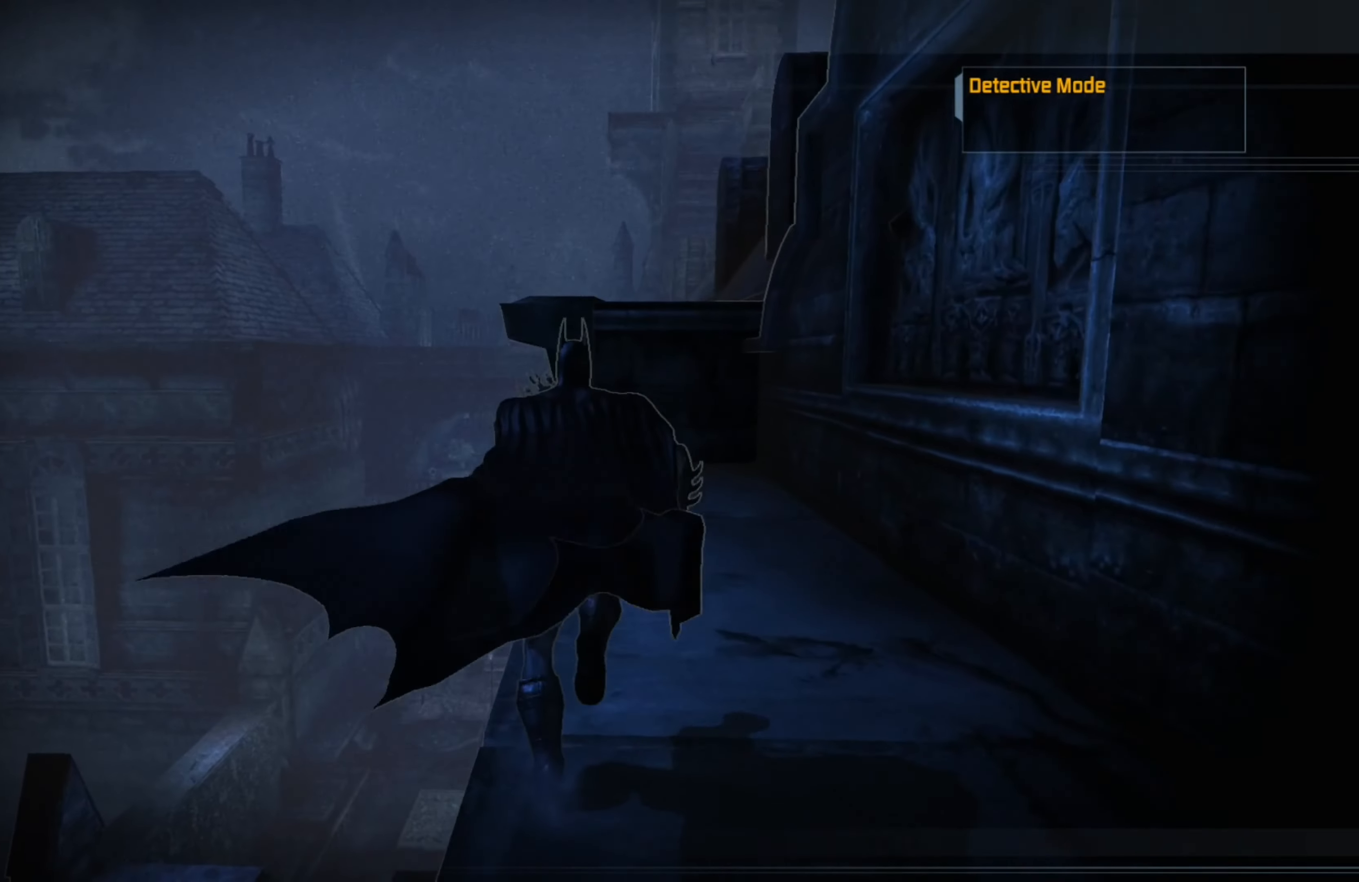
{"buttons": ["A"], "left_stick": "up", "right_stick": "center", "events": [[120, "left_stick", "up-right"], [260, "left_stick", "up"]]}
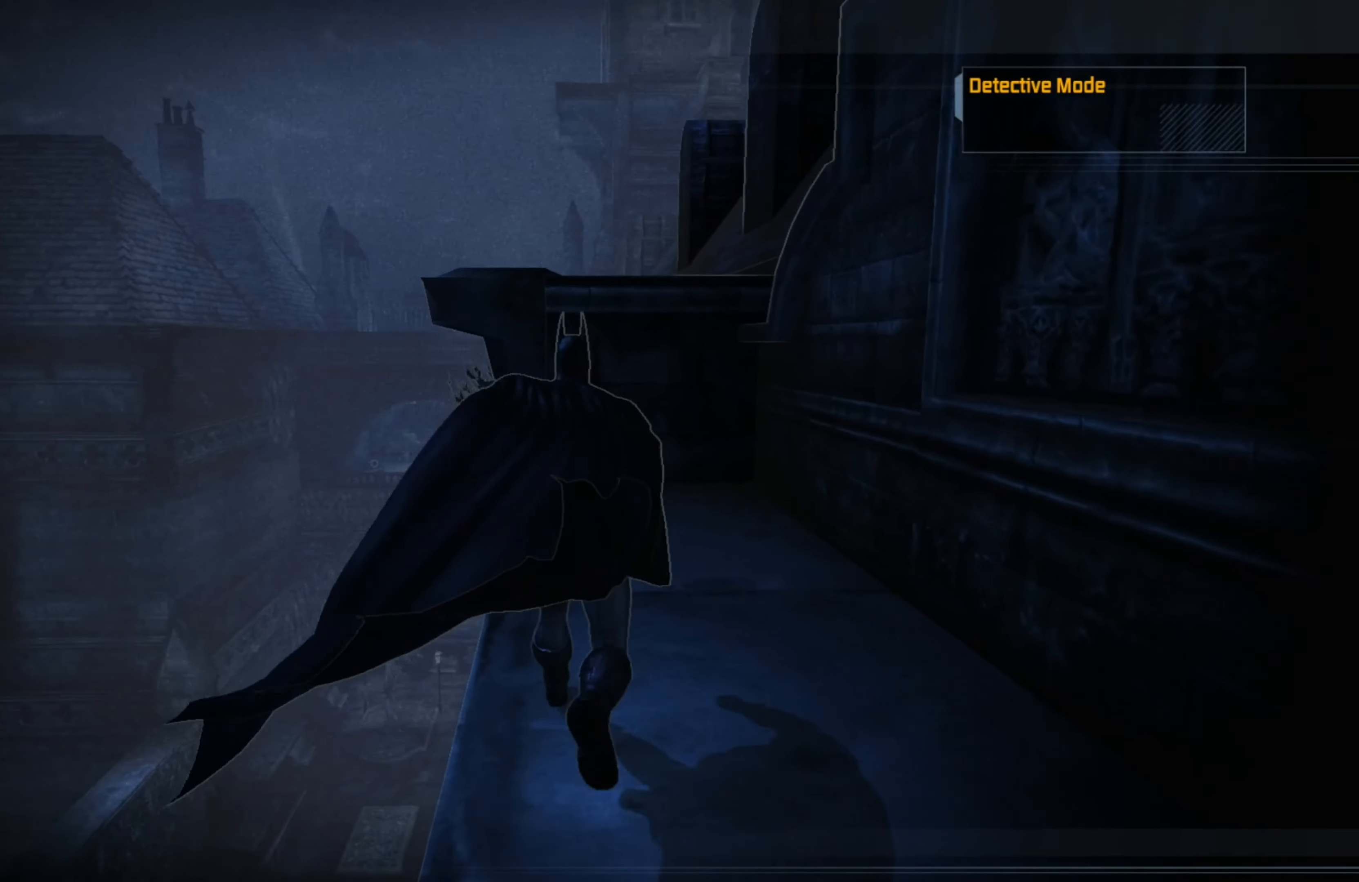
{"buttons": ["A"], "left_stick": "up", "right_stick": "center", "events": []}
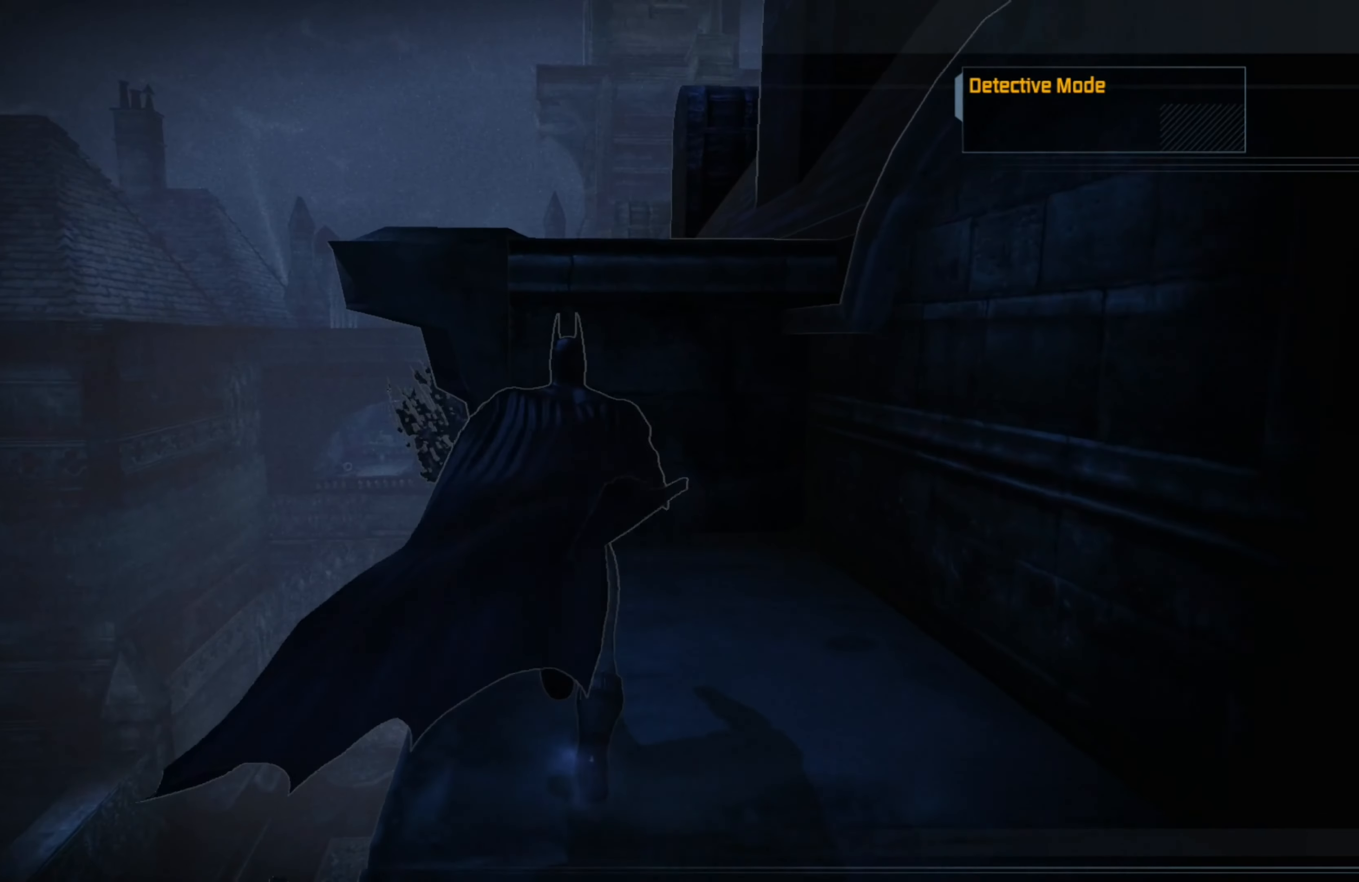
{"buttons": ["A"], "left_stick": "up", "right_stick": "center", "events": []}
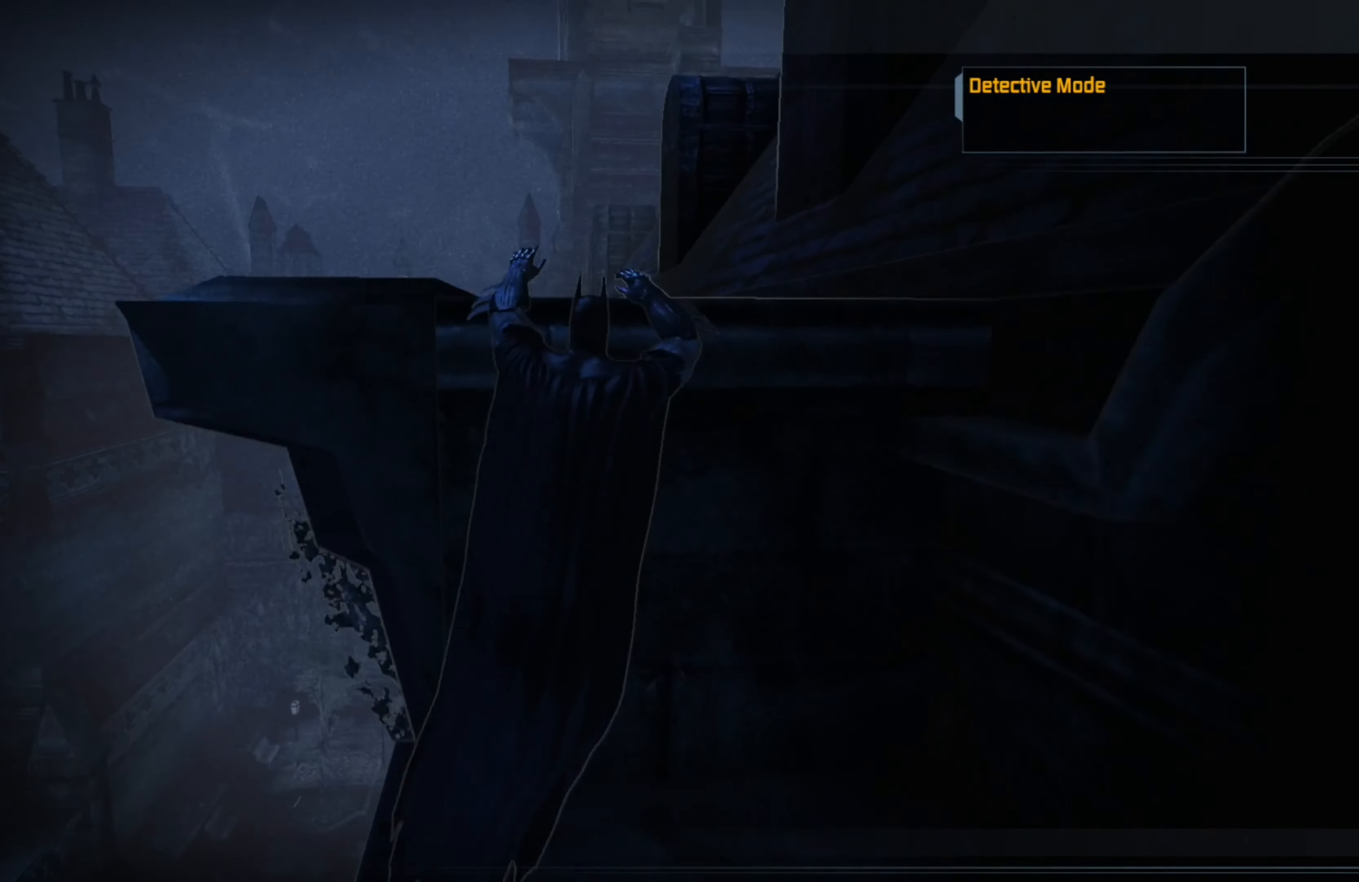
{"buttons": ["A"], "left_stick": "up", "right_stick": "center", "events": []}
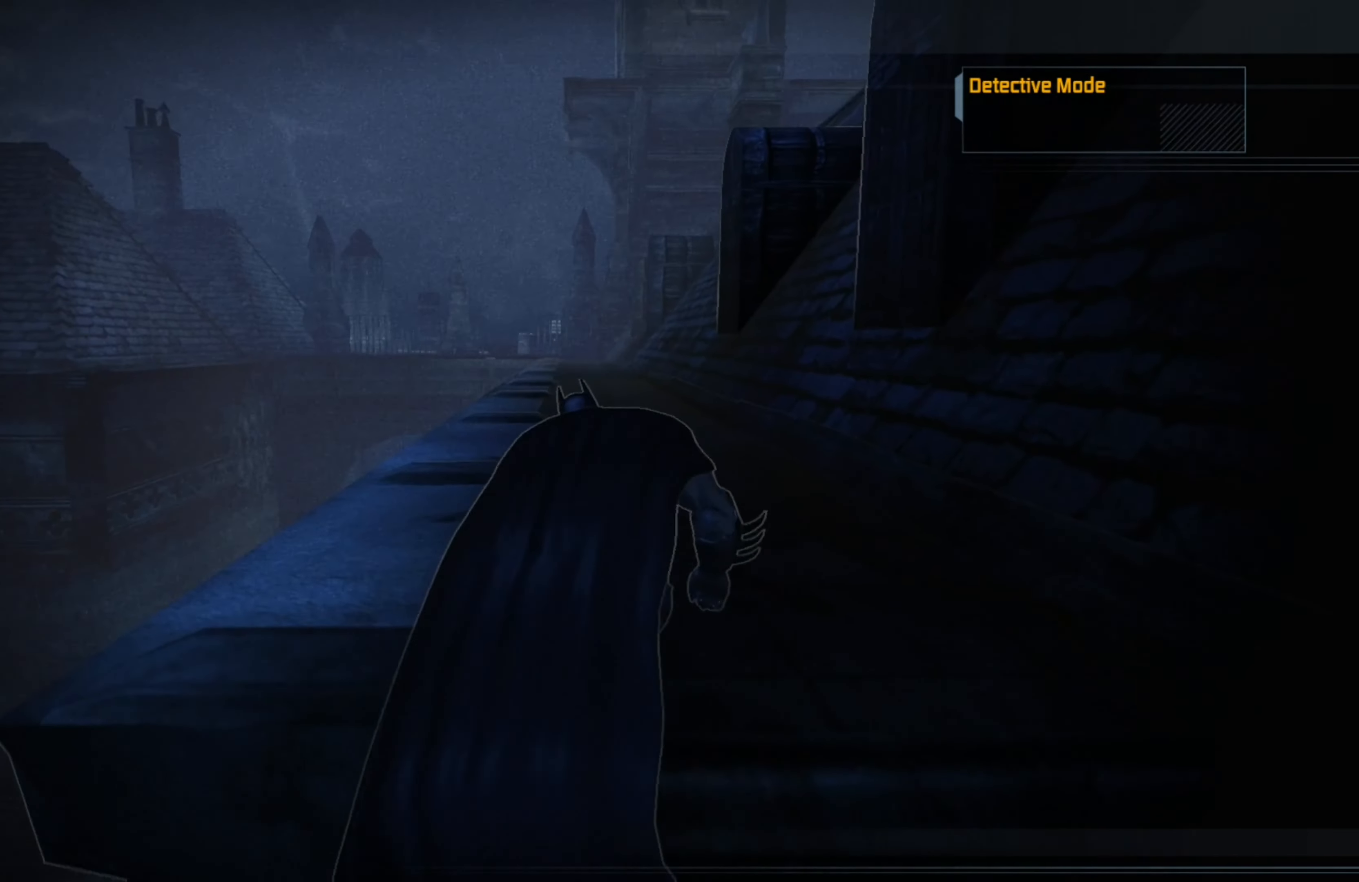
{"buttons": ["A"], "left_stick": "up", "right_stick": "center", "events": []}
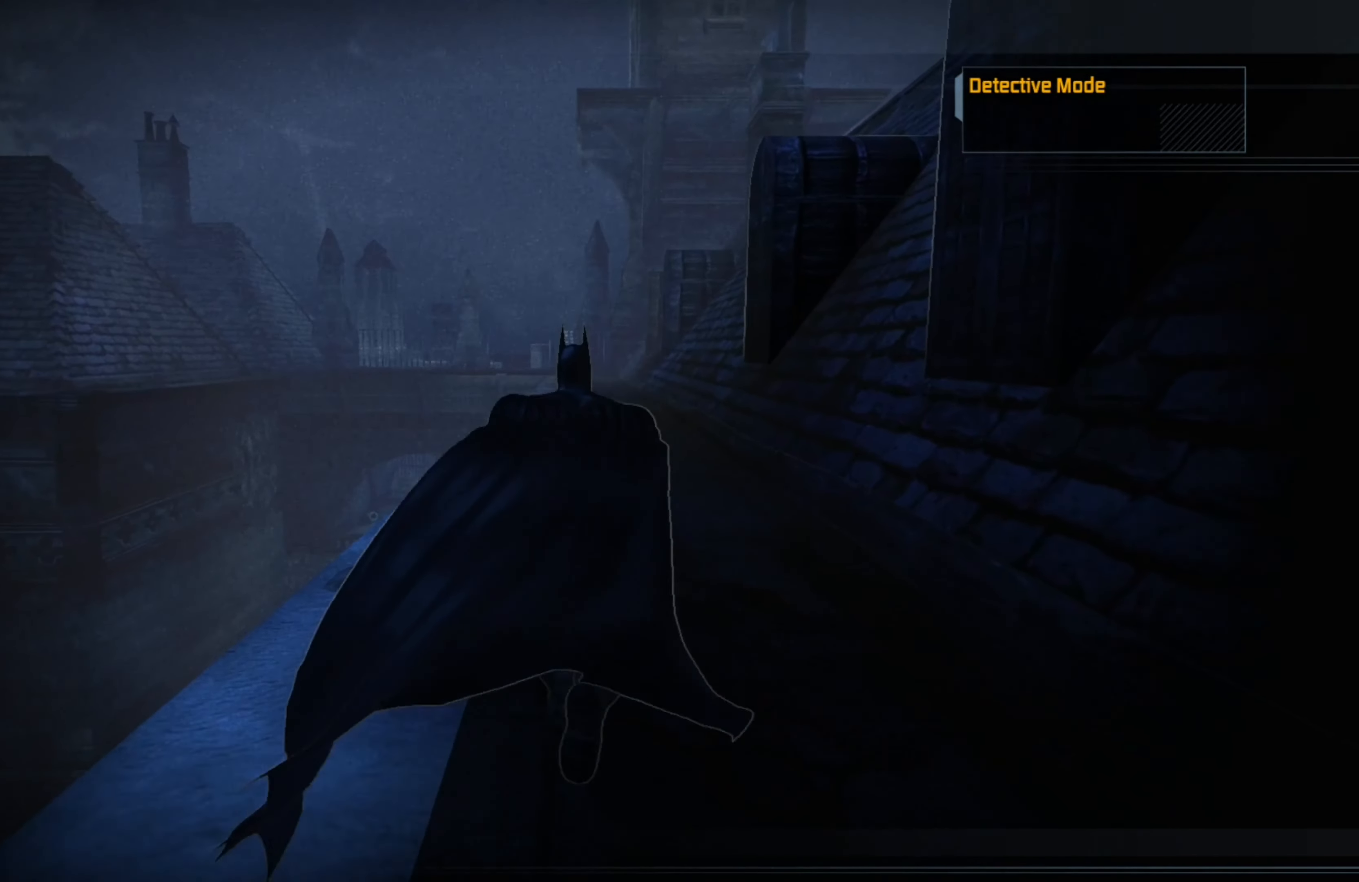
{"buttons": [], "left_stick": "up", "right_stick": "center", "events": [[120, "A", "up"]]}
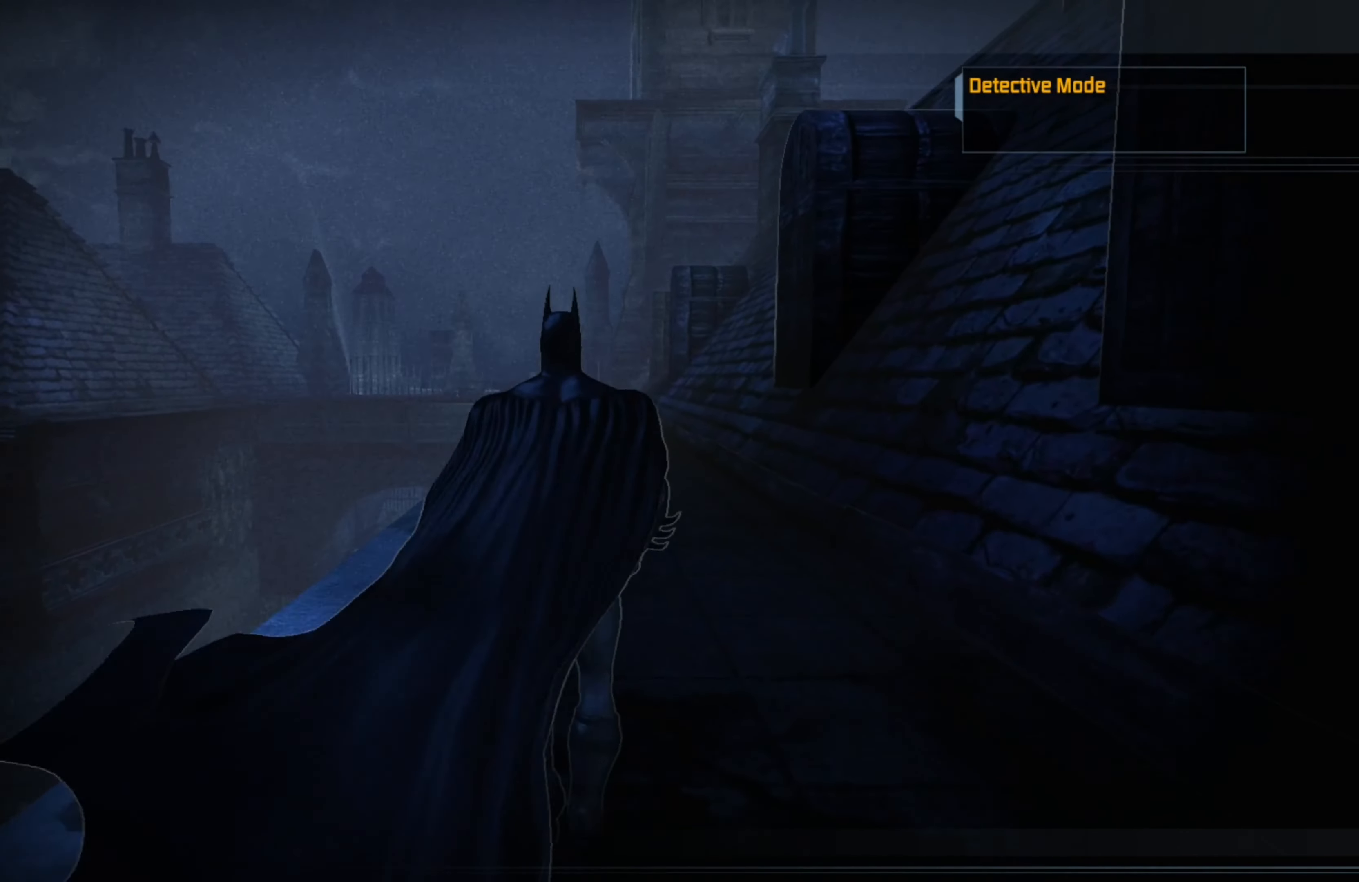
{"buttons": [], "left_stick": "up-left", "right_stick": "down-right", "events": [[160, "right_stick", "down"], [380, "left_stick", "up-left"], [420, "right_stick", "down-right"]]}
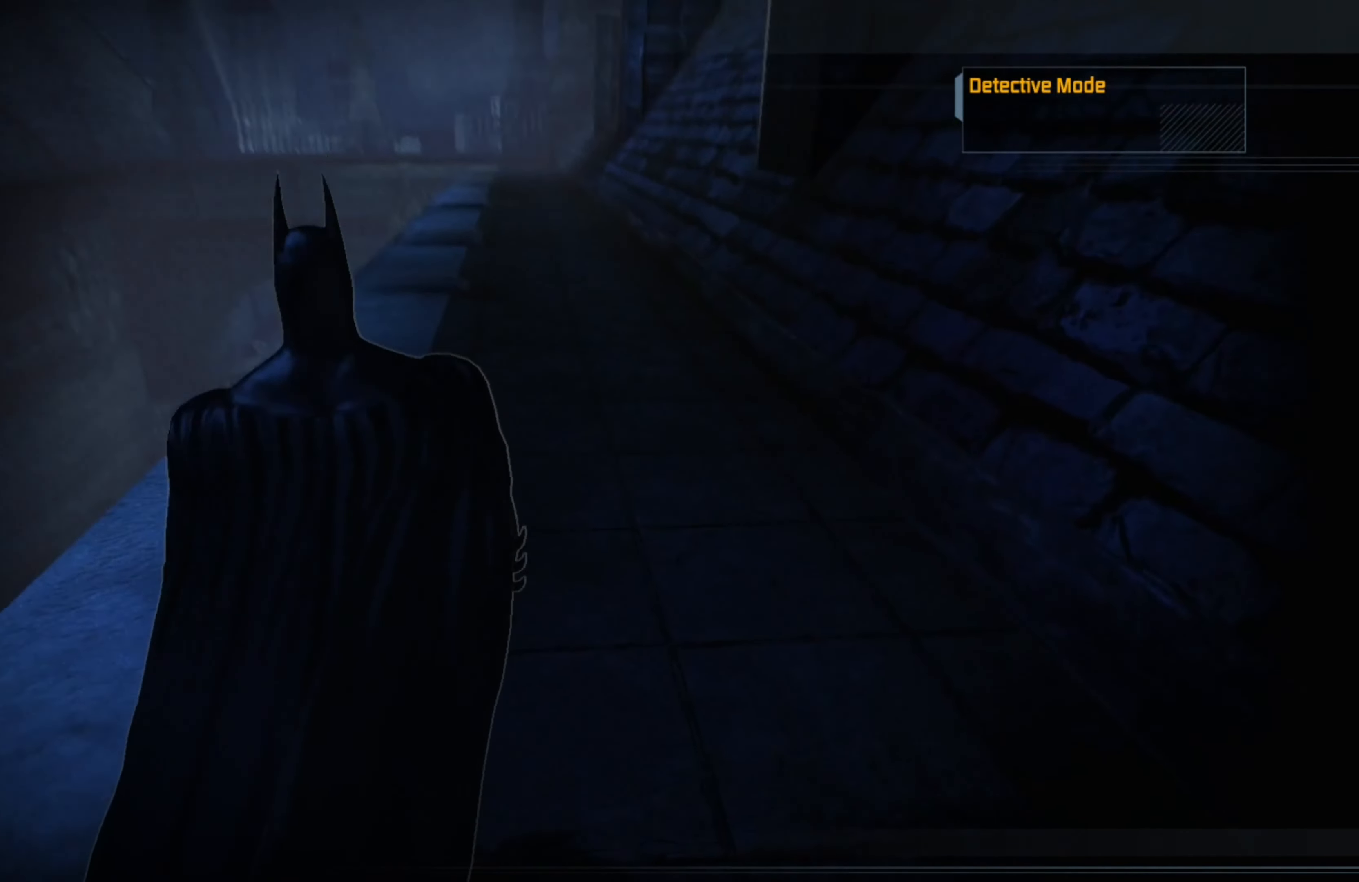
{"buttons": ["L1"], "left_stick": "up", "right_stick": "center", "events": [[40, "right_stick", "right"], [260, "right_stick", "center"], [340, "left_stick", "up"], [420, "L1", "down"]]}
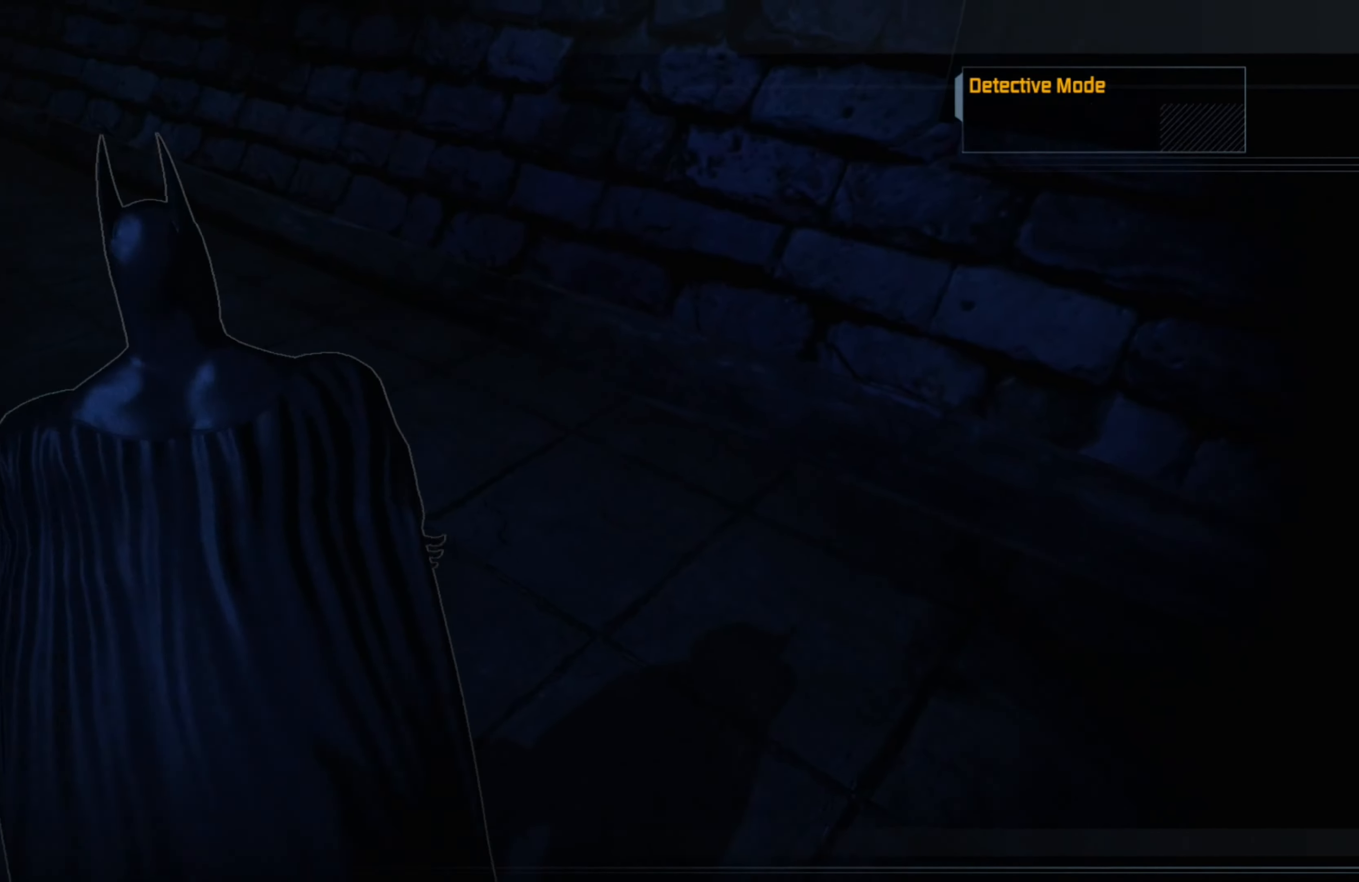
{"buttons": [], "left_stick": "up", "right_stick": "center", "events": [[20, "L1", "up"], [20, "left_stick", "left"], [140, "right_stick", "left"], [260, "left_stick", "up-left"], [440, "right_stick", "center"], [480, "left_stick", "up"]]}
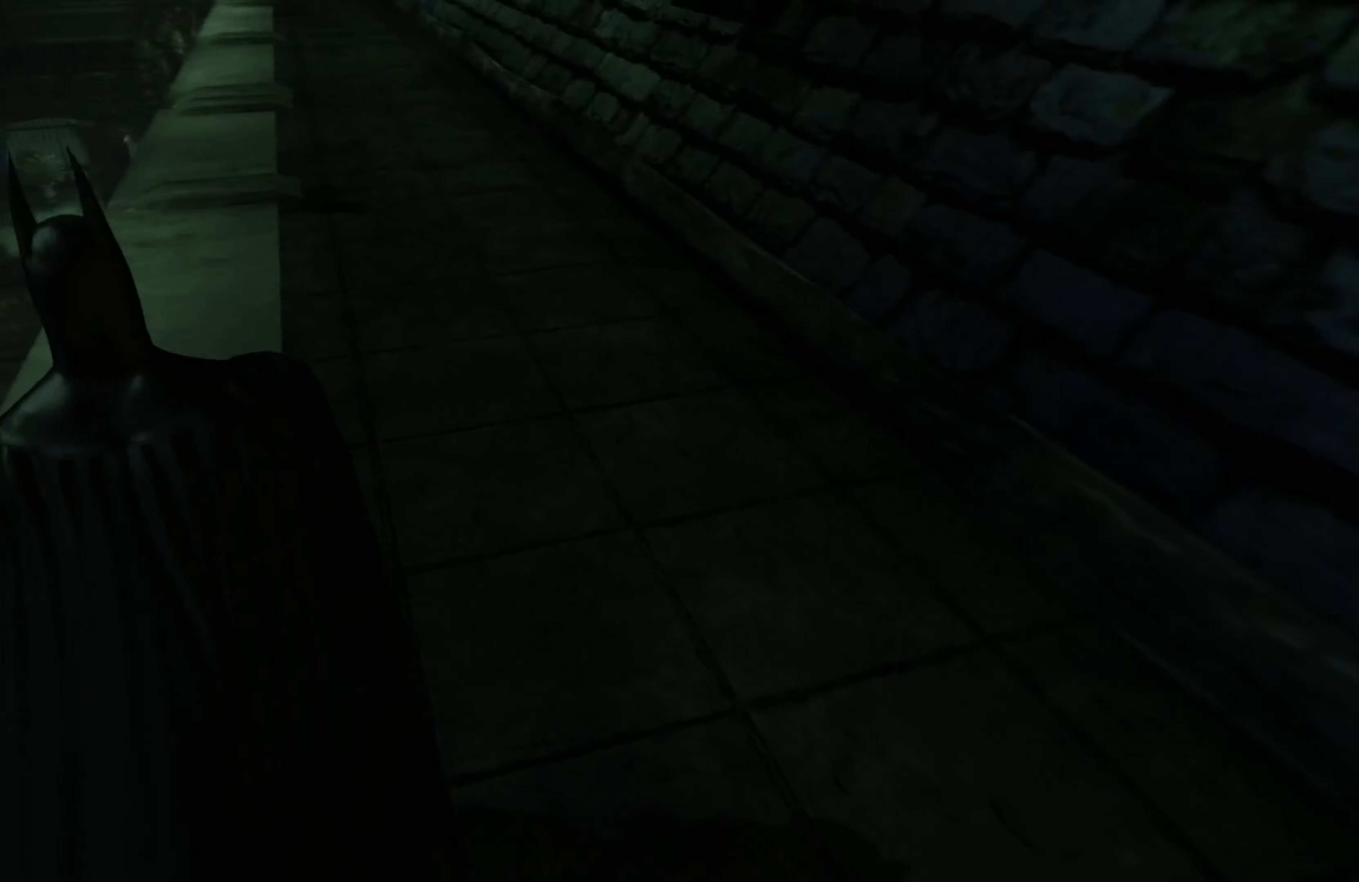
{"buttons": ["L1"], "left_stick": "up", "right_stick": "center", "events": [[340, "L1", "down"]]}
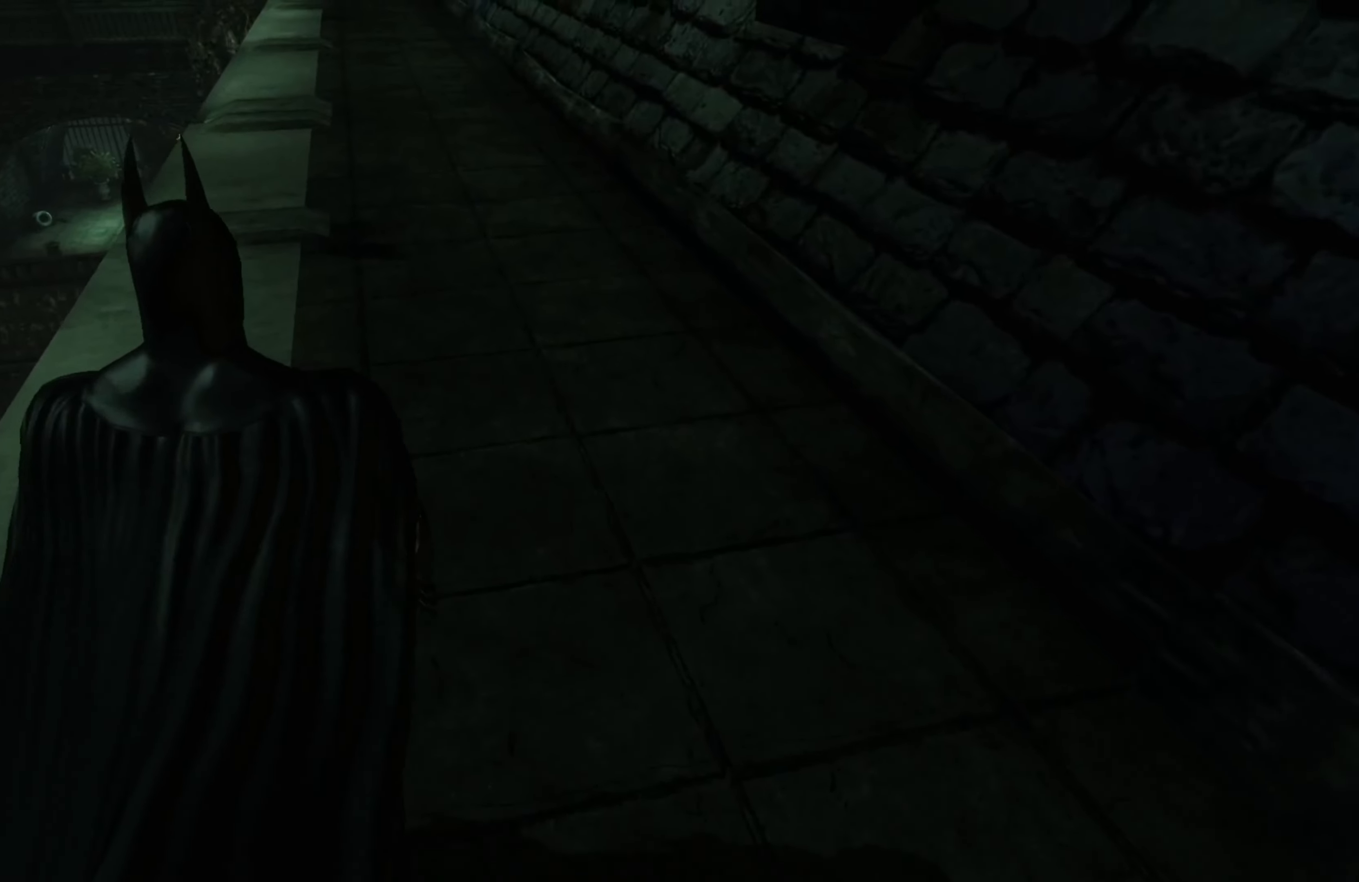
{"buttons": [], "left_stick": "up-left", "right_stick": "center", "events": [[120, "right_stick", "left"], [320, "right_stick", "center"], [360, "L1", "up"], [420, "left_stick", "up-left"]]}